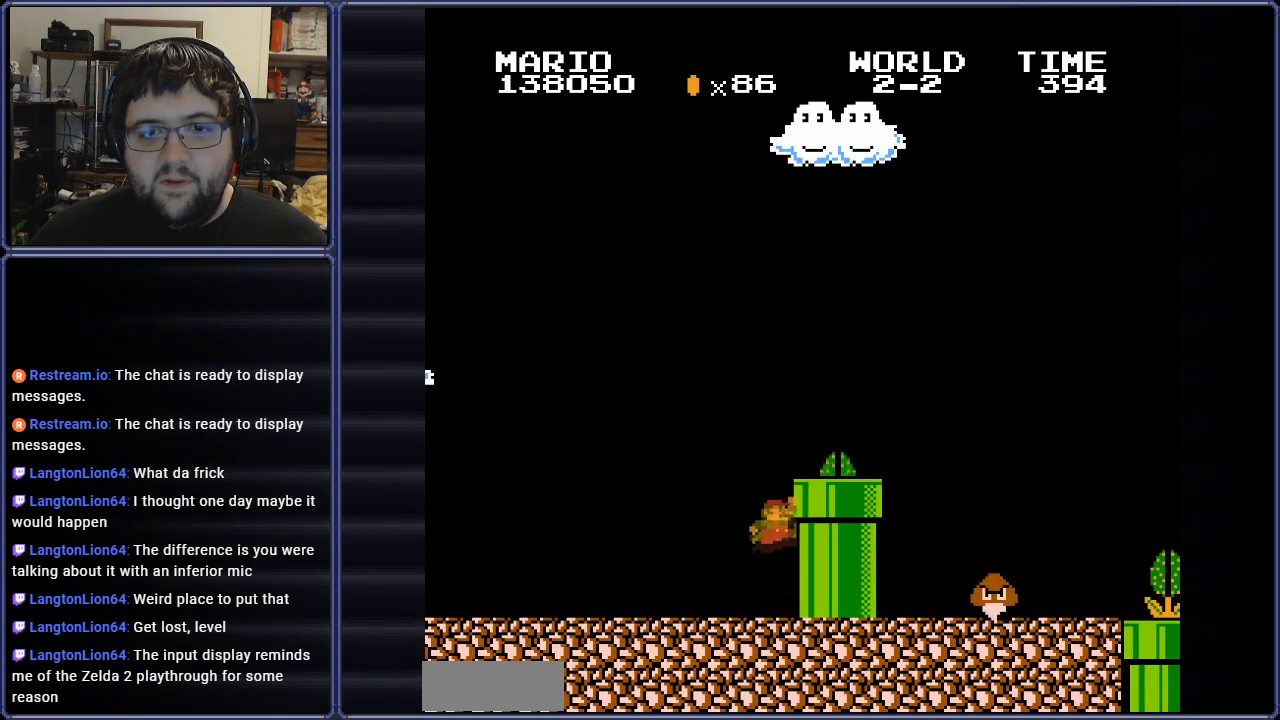
Gameplay with a controller (Nintendo layout); each line is a JSON object with the inputs held at the frame after it. "events" lists button and stick changes between this image and that frame as [ms after this image, input, new state], when the widget could be followed in between. Not read: L3 R3.
{"buttons": ["B", "DPAD_DOWN", "DPAD_RIGHT"], "events": [[83, "DPAD_RIGHT", "down"], [317, "A", "up"], [451, "DPAD_DOWN", "down"]]}
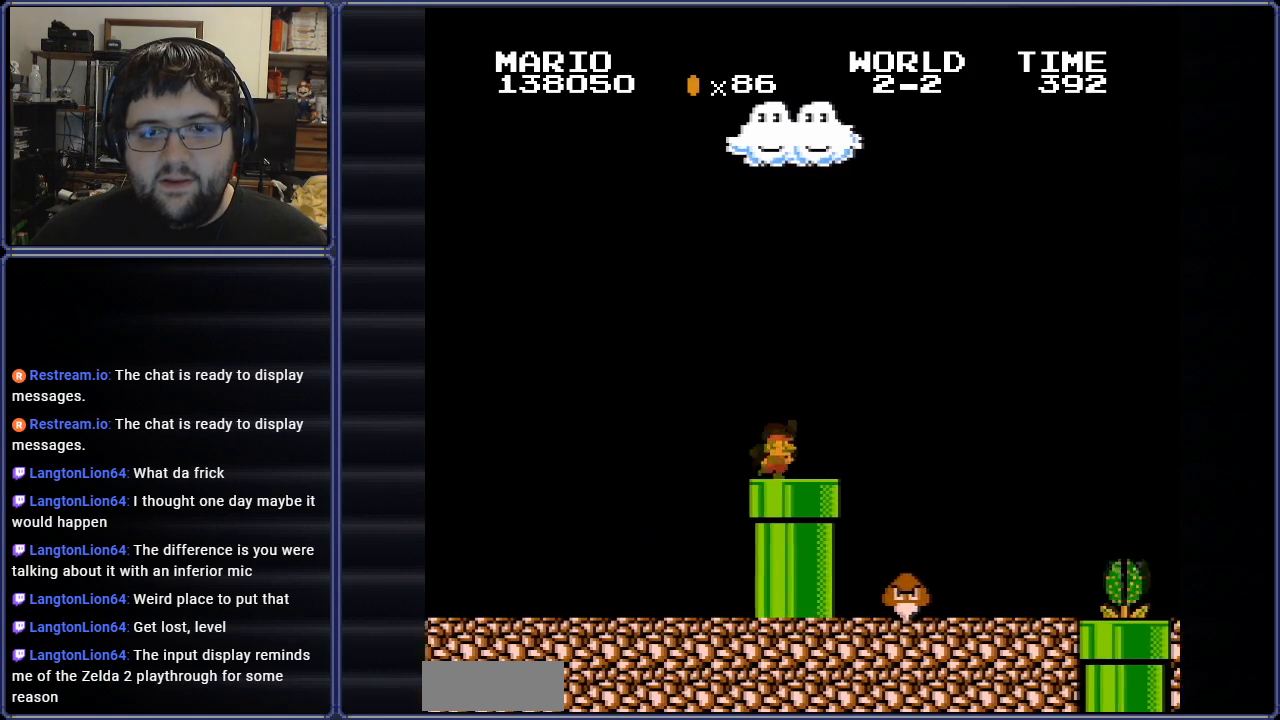
{"buttons": ["B"], "events": [[100, "A", "down"], [233, "A", "up"], [483, "DPAD_DOWN", "up"], [500, "DPAD_RIGHT", "up"]]}
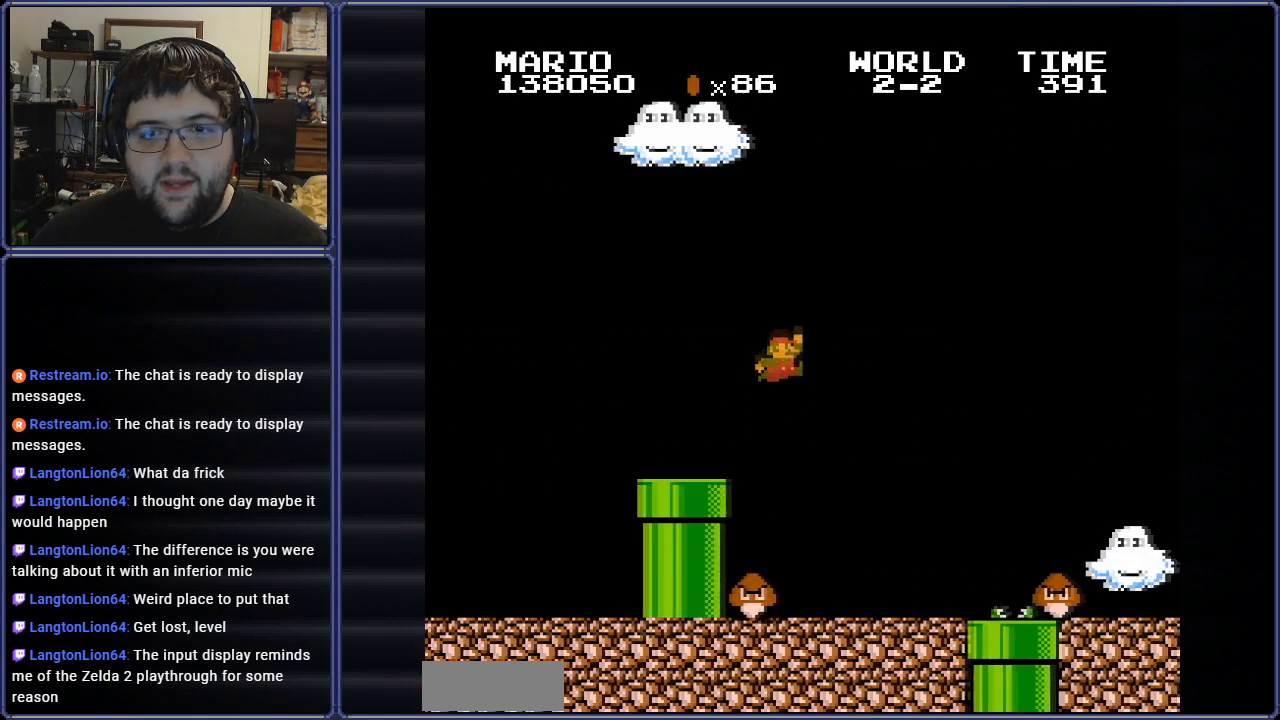
{"buttons": ["A", "B", "DPAD_RIGHT"], "events": [[50, "DPAD_LEFT", "down"], [234, "DPAD_LEFT", "up"], [284, "DPAD_RIGHT", "down"], [467, "A", "down"]]}
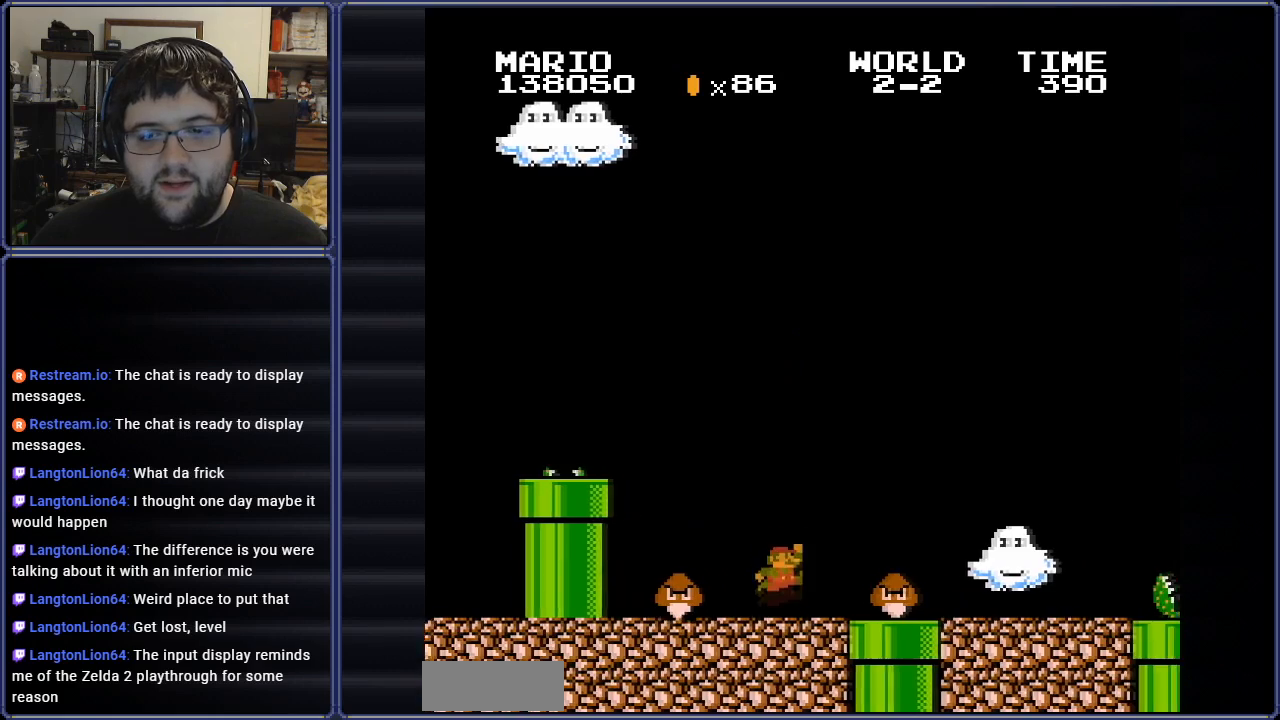
{"buttons": ["B"], "events": [[150, "A", "up"], [500, "DPAD_RIGHT", "up"]]}
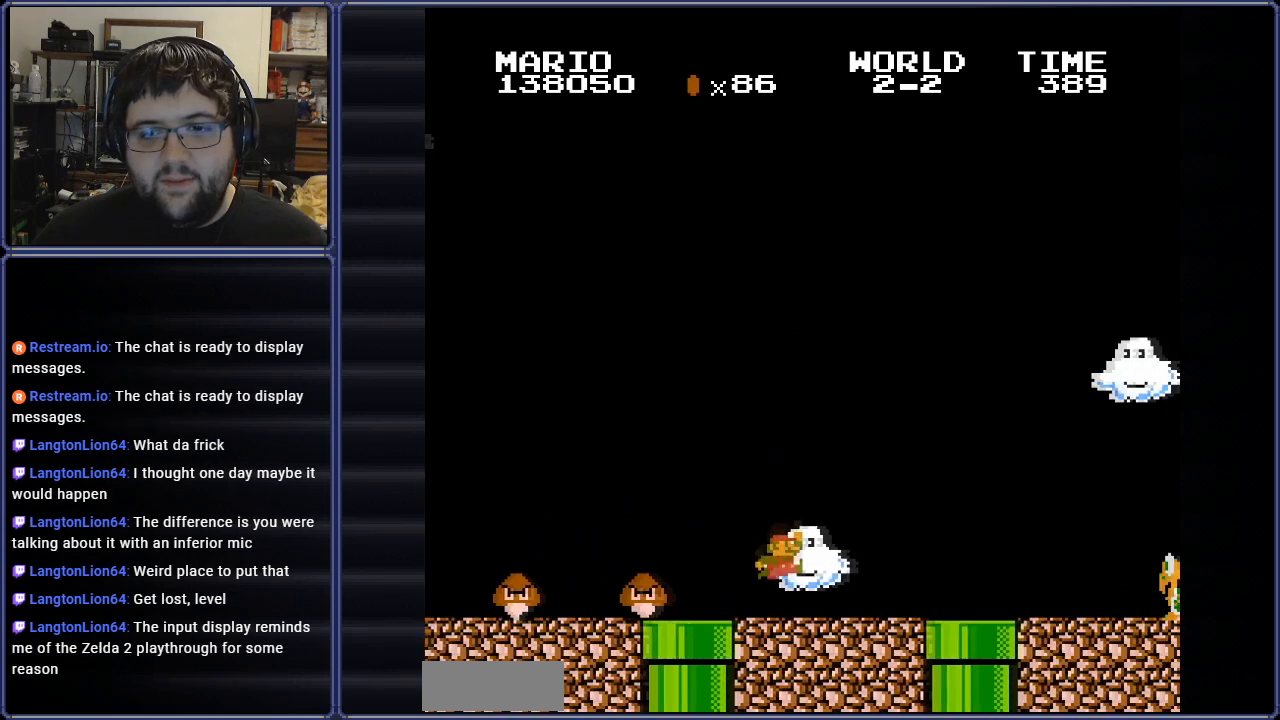
{"buttons": ["A", "B"], "events": [[134, "DPAD_RIGHT", "down"], [284, "DPAD_RIGHT", "up"], [434, "DPAD_LEFT", "down"], [484, "A", "down"], [484, "DPAD_LEFT", "up"]]}
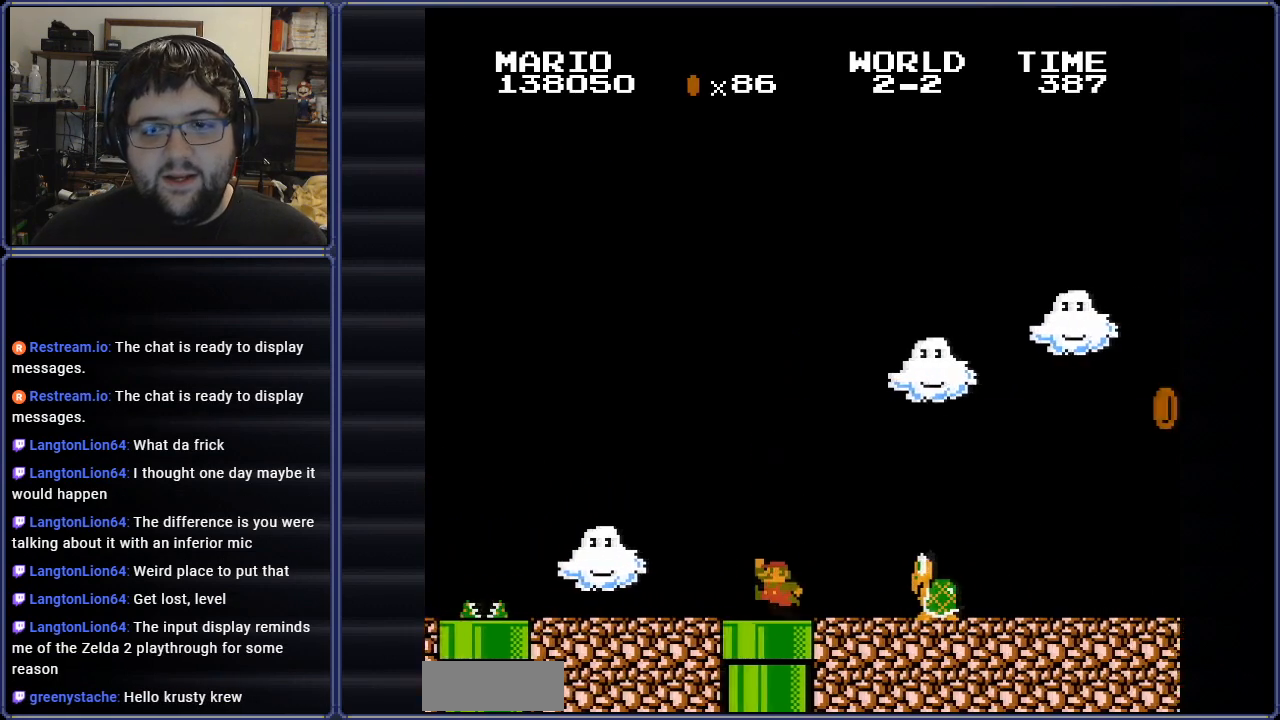
{"buttons": ["B"], "events": [[150, "A", "up"]]}
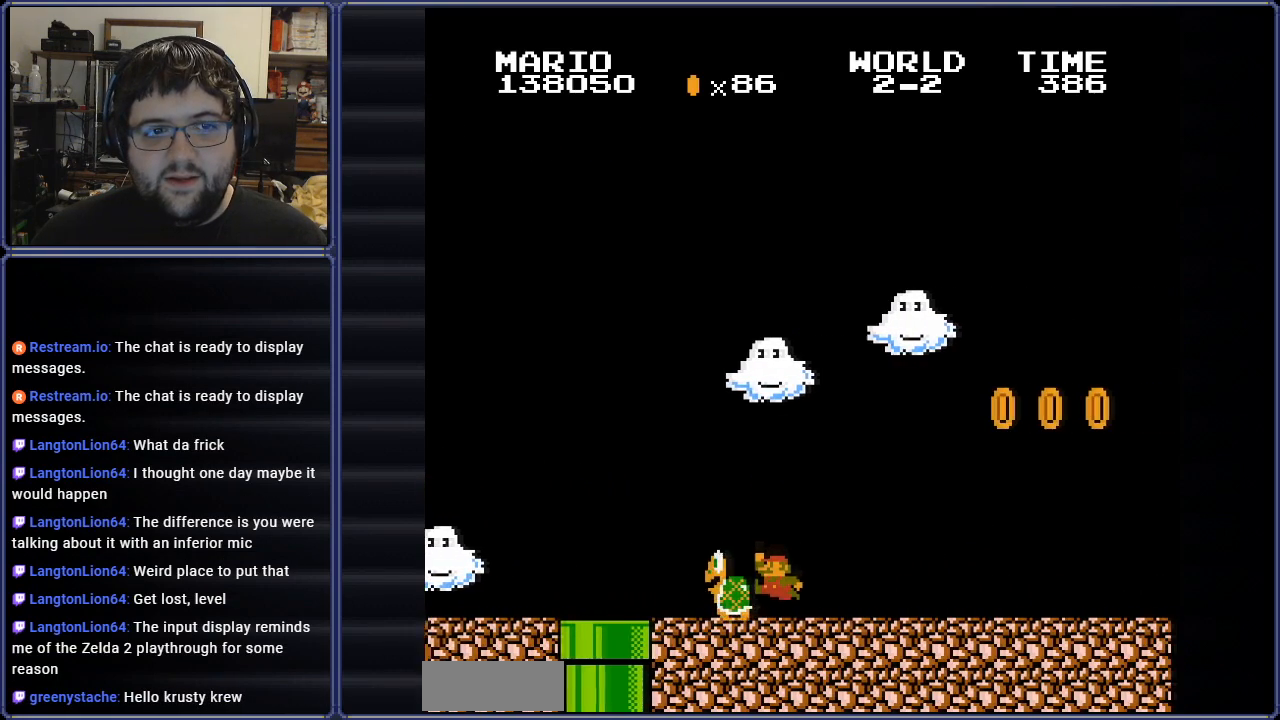
{"buttons": ["B", "DPAD_RIGHT"], "events": [[417, "DPAD_RIGHT", "down"]]}
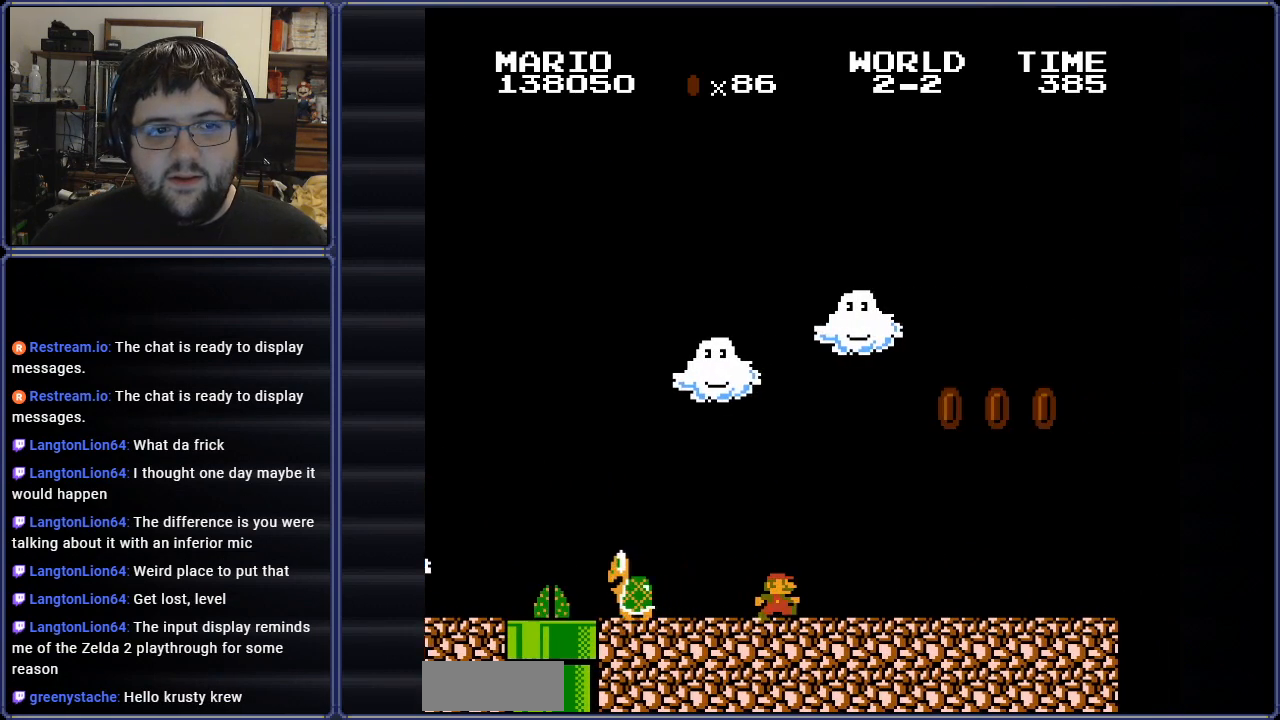
{"buttons": ["A", "B"], "events": [[433, "A", "down"], [467, "DPAD_RIGHT", "up"]]}
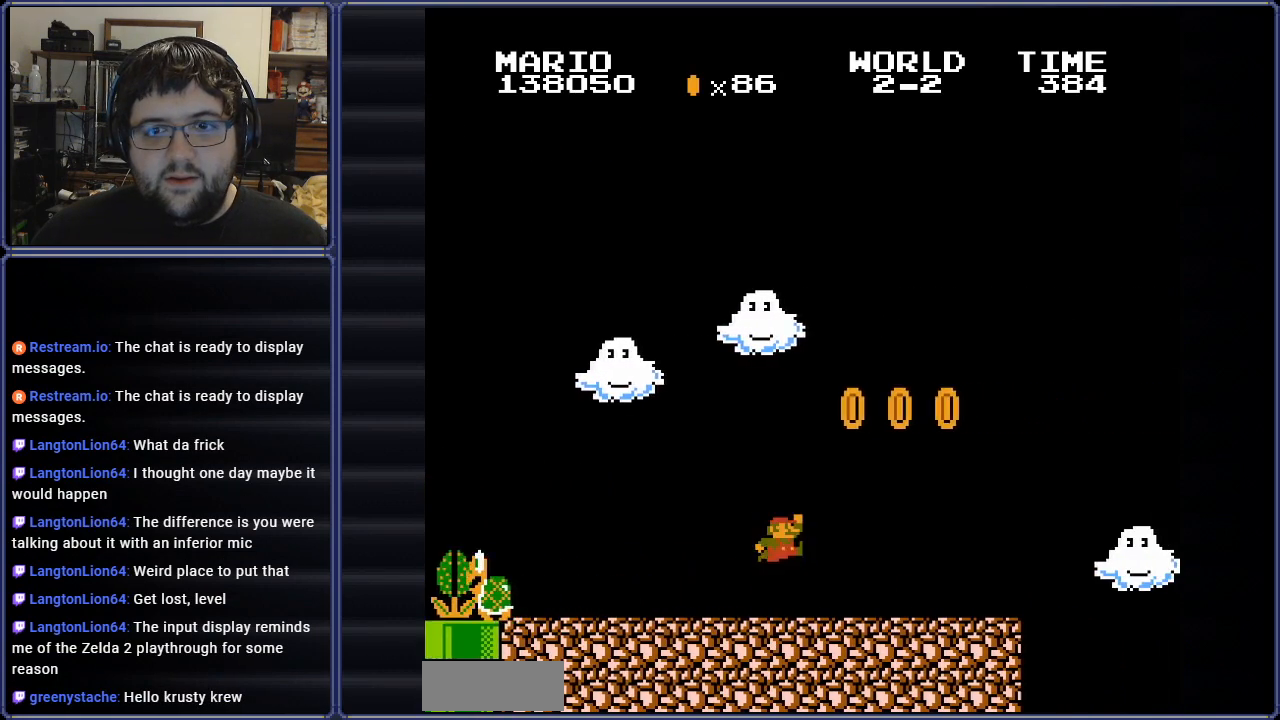
{"buttons": ["B", "DPAD_LEFT"], "events": [[267, "DPAD_LEFT", "down"], [334, "A", "up"]]}
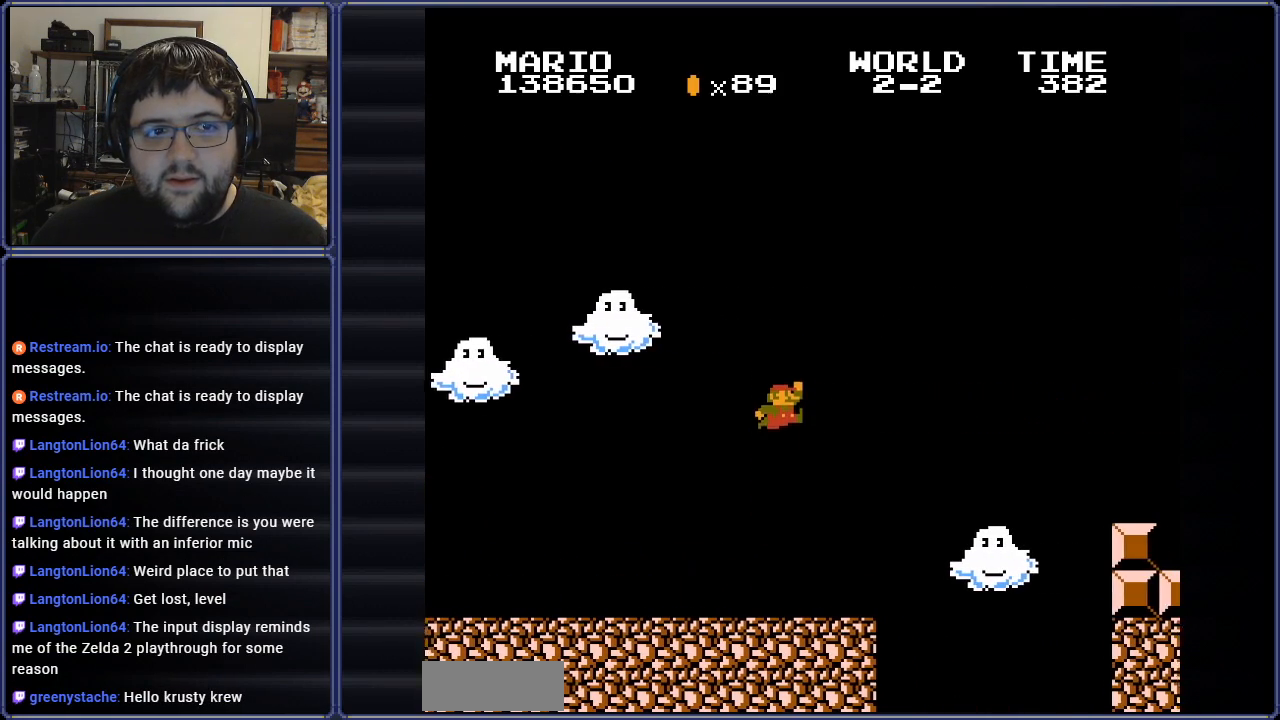
{"buttons": ["B", "DPAD_LEFT"], "events": []}
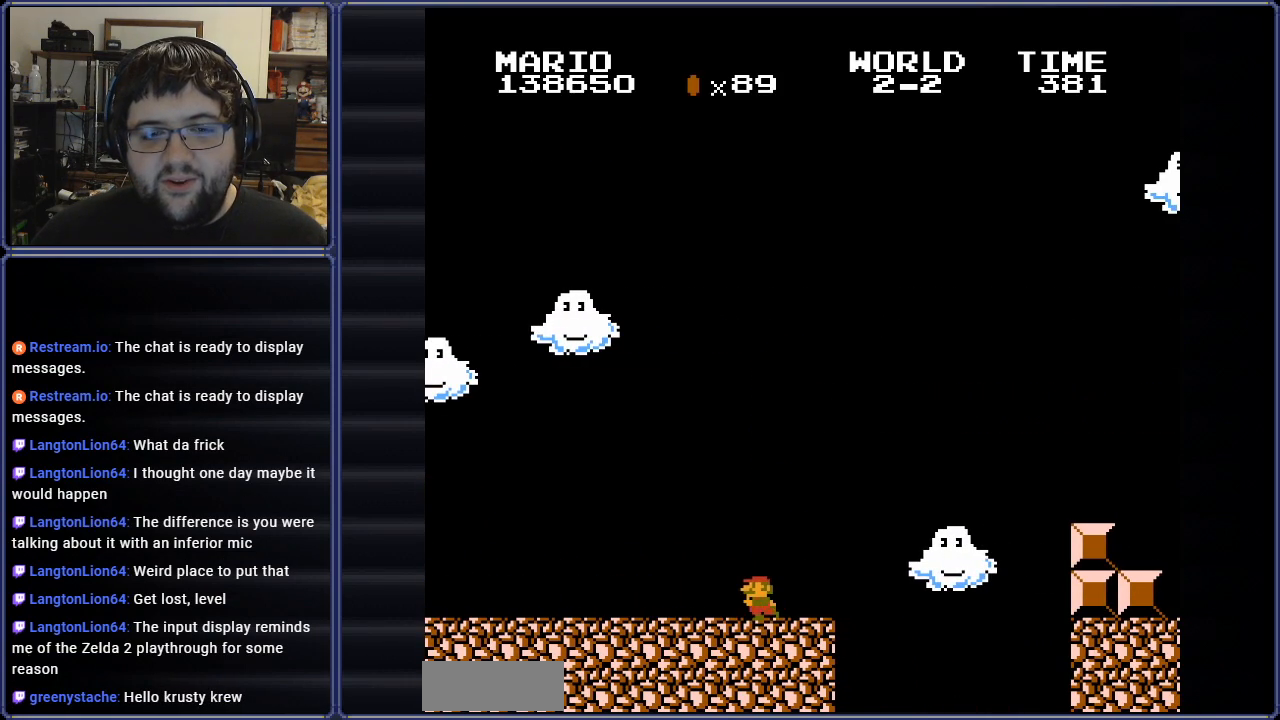
{"buttons": ["B", "DPAD_LEFT"], "events": []}
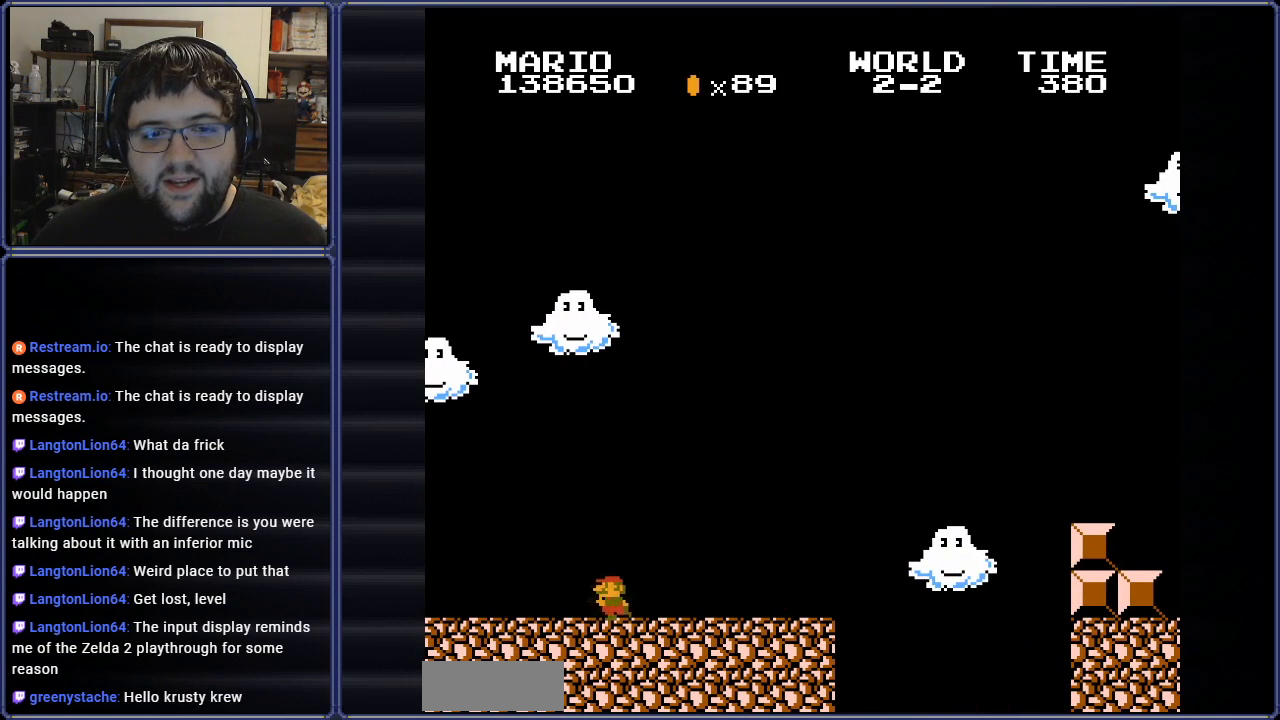
{"buttons": ["B", "DPAD_RIGHT"], "events": [[250, "DPAD_LEFT", "up"], [350, "DPAD_RIGHT", "down"]]}
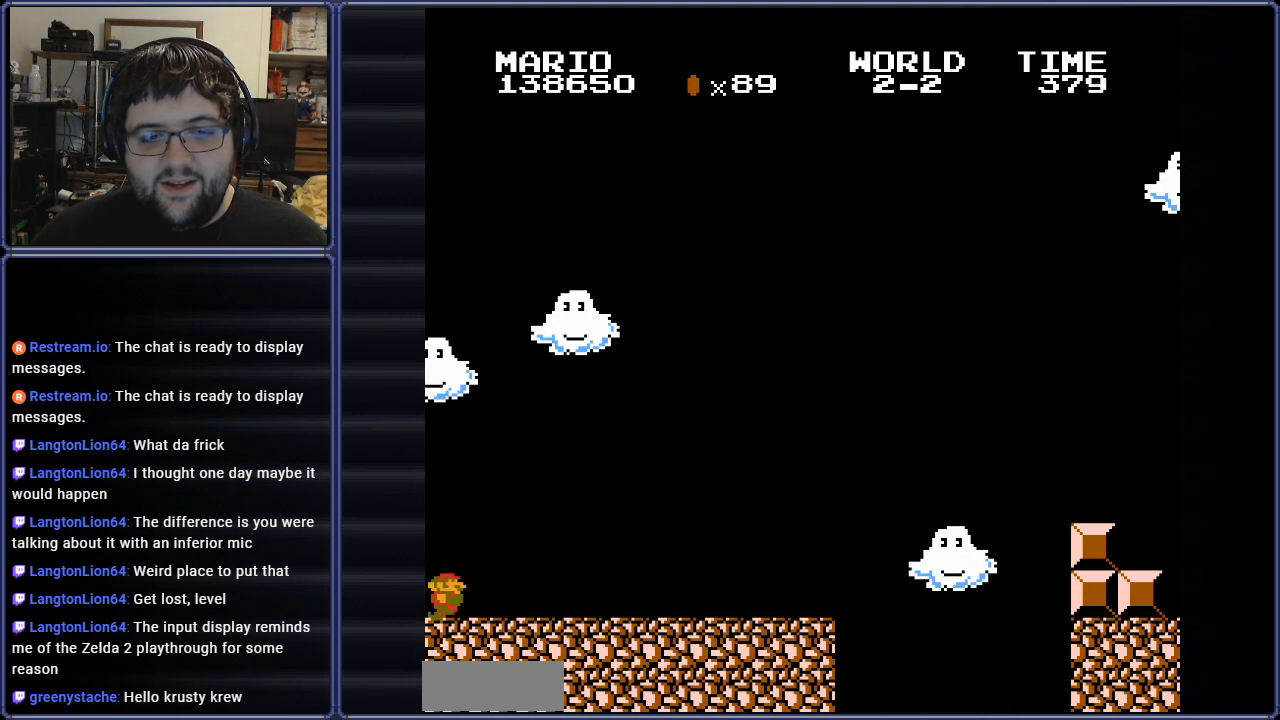
{"buttons": ["B"], "events": [[501, "DPAD_RIGHT", "up"]]}
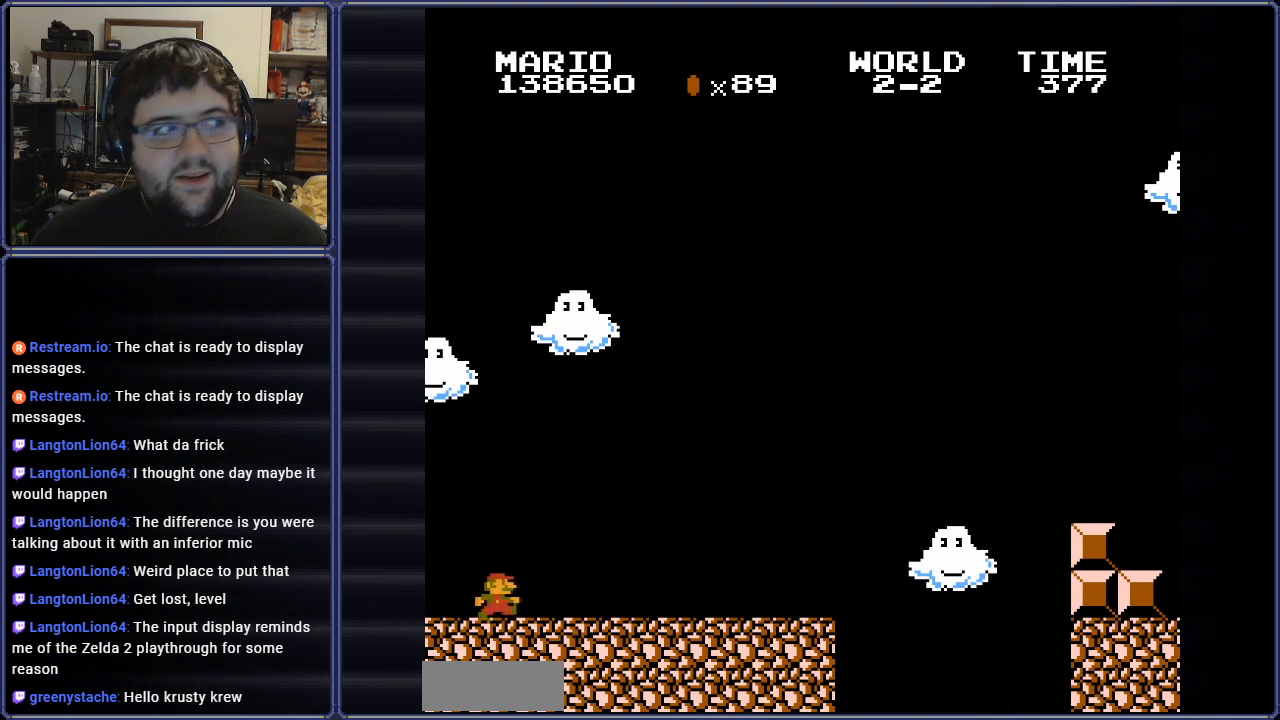
{"buttons": ["B", "DPAD_RIGHT"], "events": [[250, "DPAD_RIGHT", "down"]]}
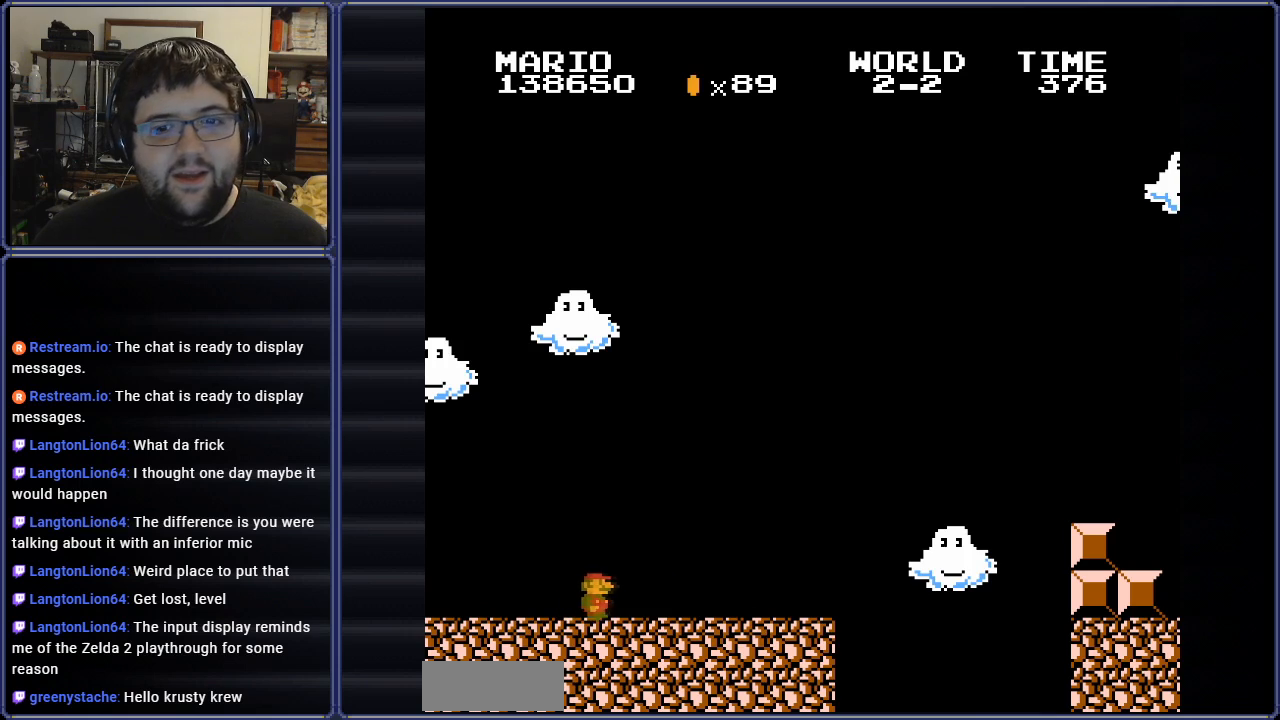
{"buttons": ["A", "B", "DPAD_RIGHT"], "events": [[451, "A", "down"]]}
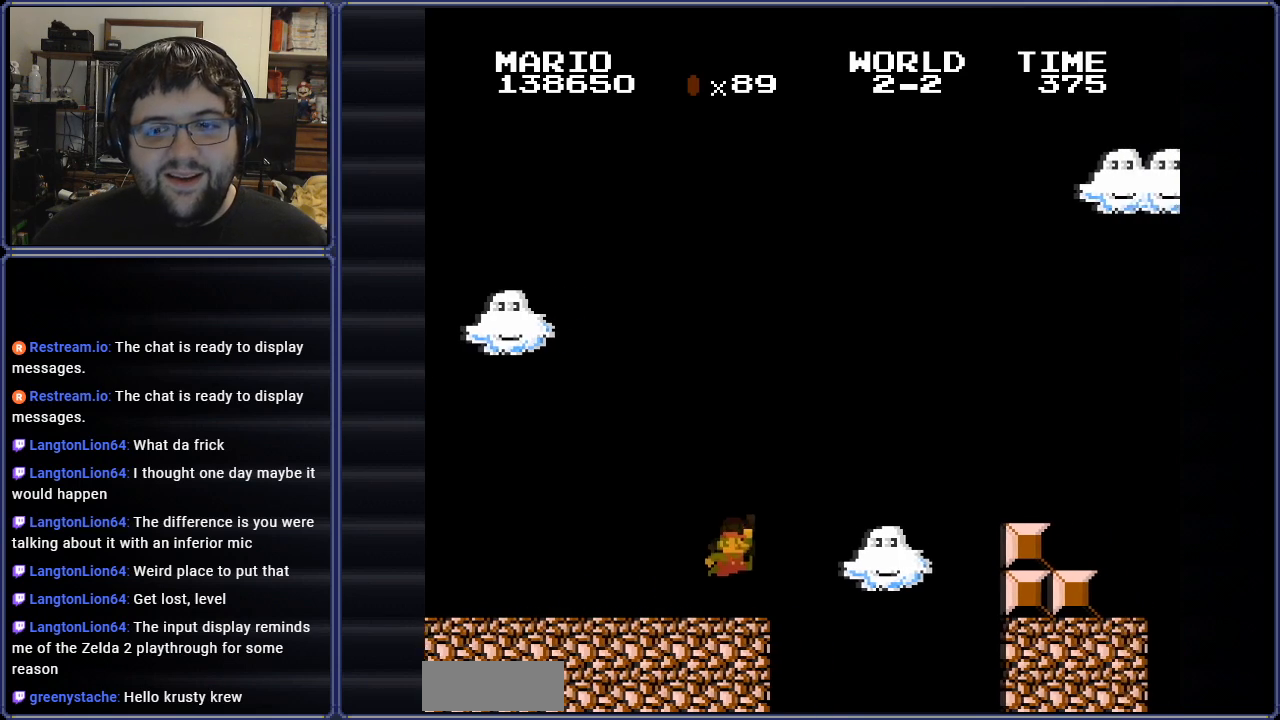
{"buttons": ["B", "DPAD_LEFT"], "events": [[333, "DPAD_RIGHT", "up"], [417, "A", "up"], [433, "DPAD_LEFT", "down"]]}
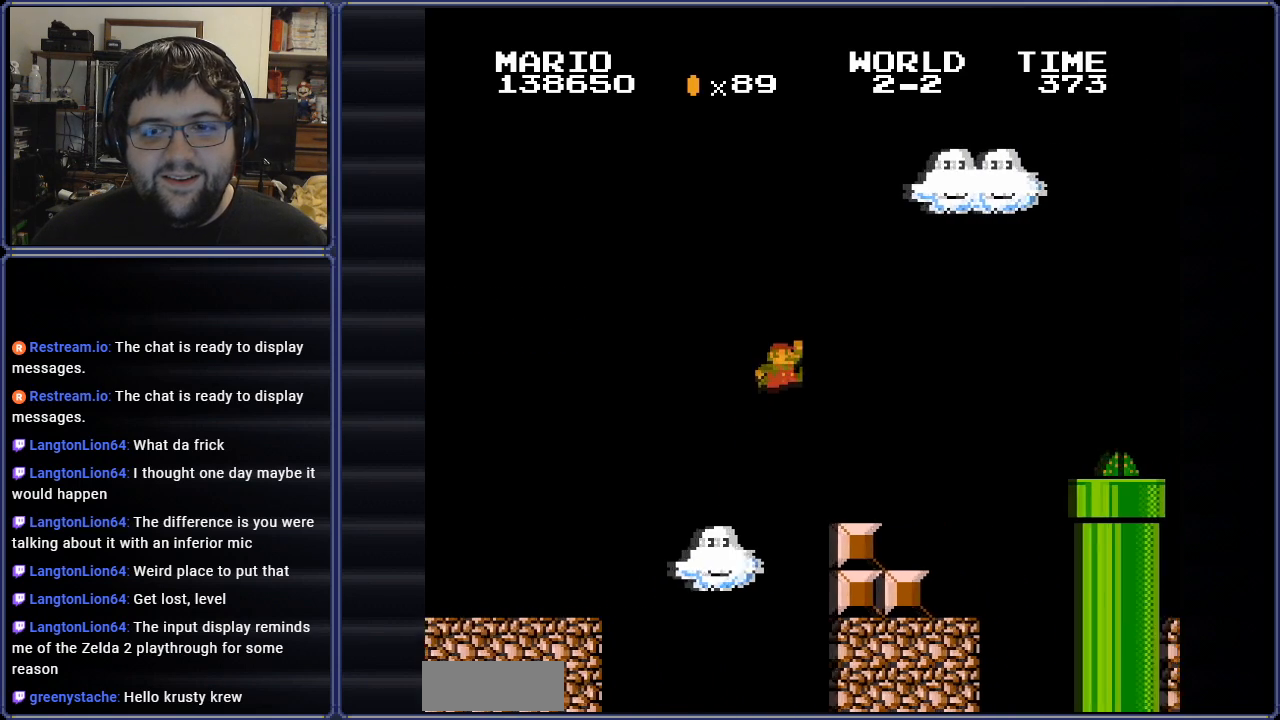
{"buttons": ["B"], "events": [[350, "DPAD_LEFT", "up"]]}
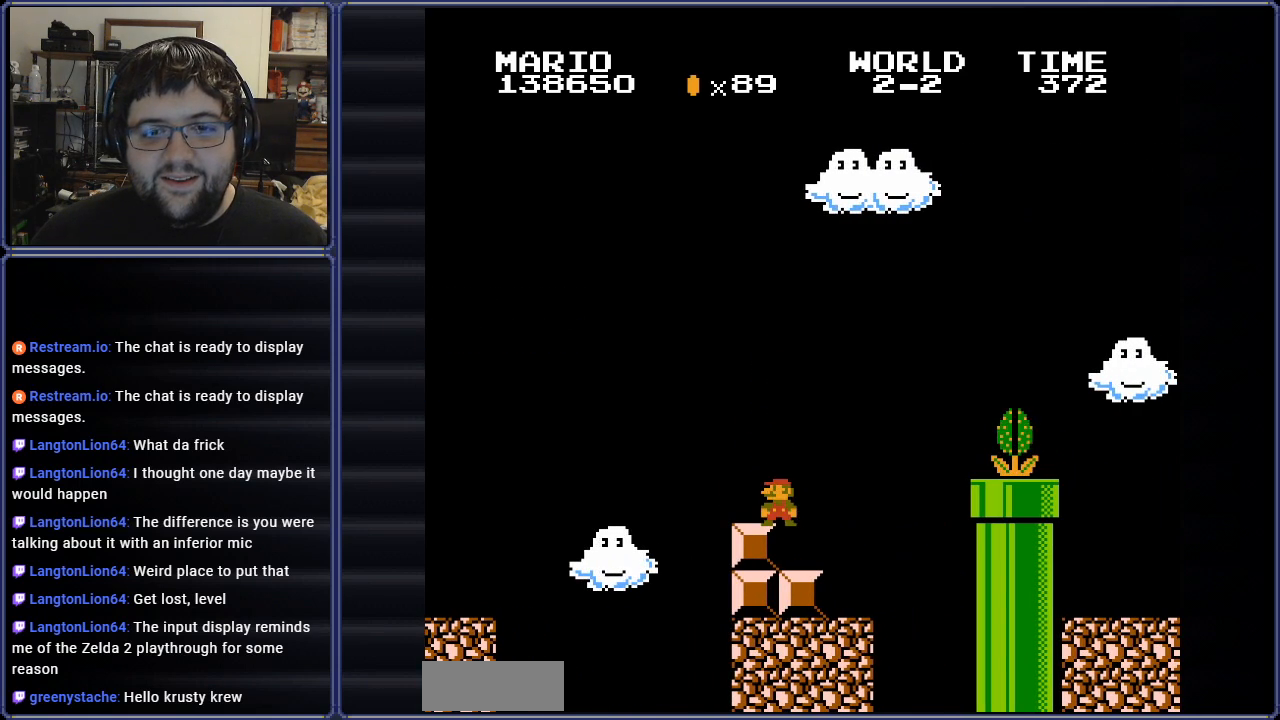
{"buttons": ["B", "DPAD_RIGHT"], "events": [[16, "DPAD_LEFT", "down"], [283, "DPAD_LEFT", "up"], [400, "DPAD_RIGHT", "down"]]}
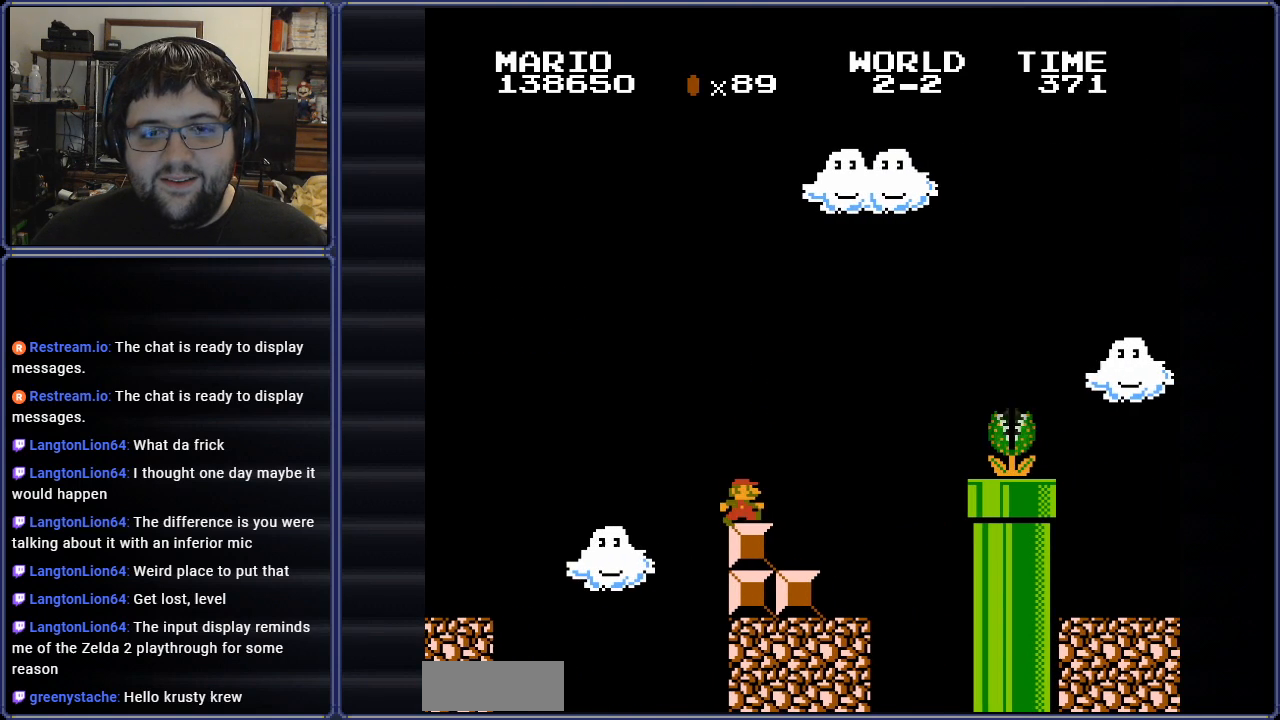
{"buttons": ["B"], "events": [[50, "DPAD_RIGHT", "up"], [184, "DPAD_LEFT", "down"], [334, "DPAD_LEFT", "up"]]}
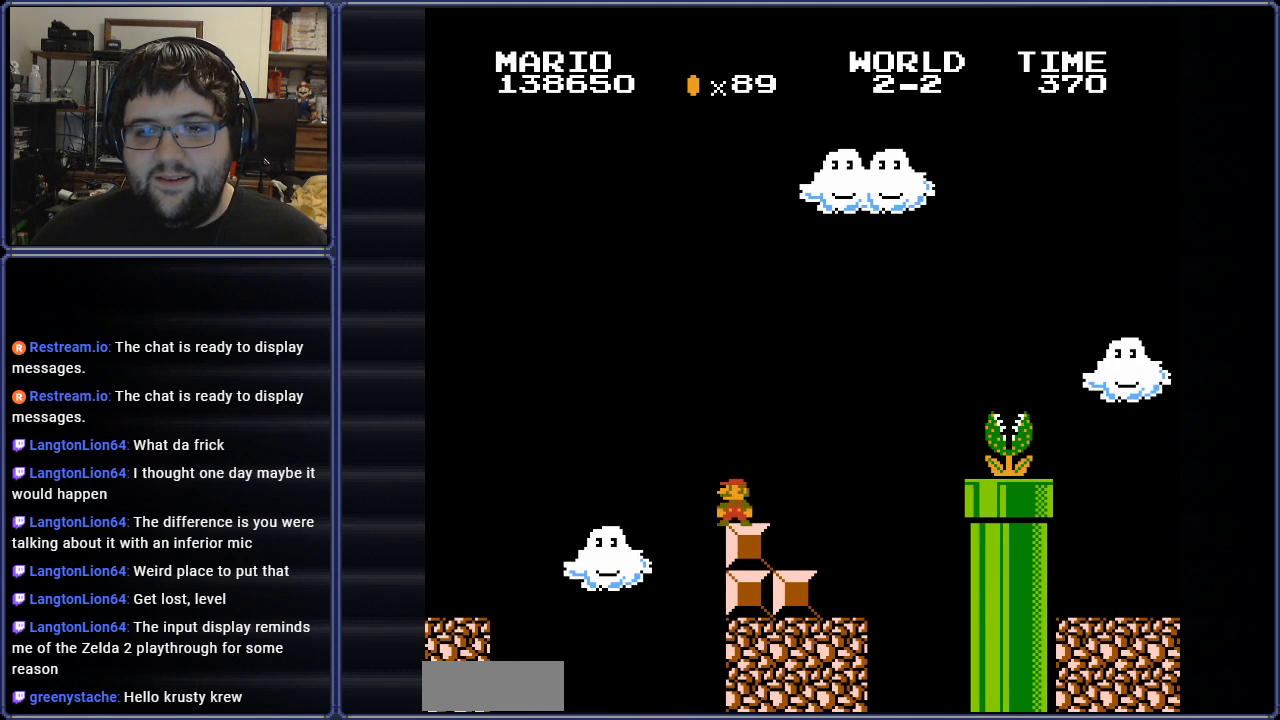
{"buttons": ["B", "DPAD_RIGHT"], "events": [[133, "DPAD_RIGHT", "down"], [216, "DPAD_RIGHT", "up"], [367, "DPAD_RIGHT", "down"]]}
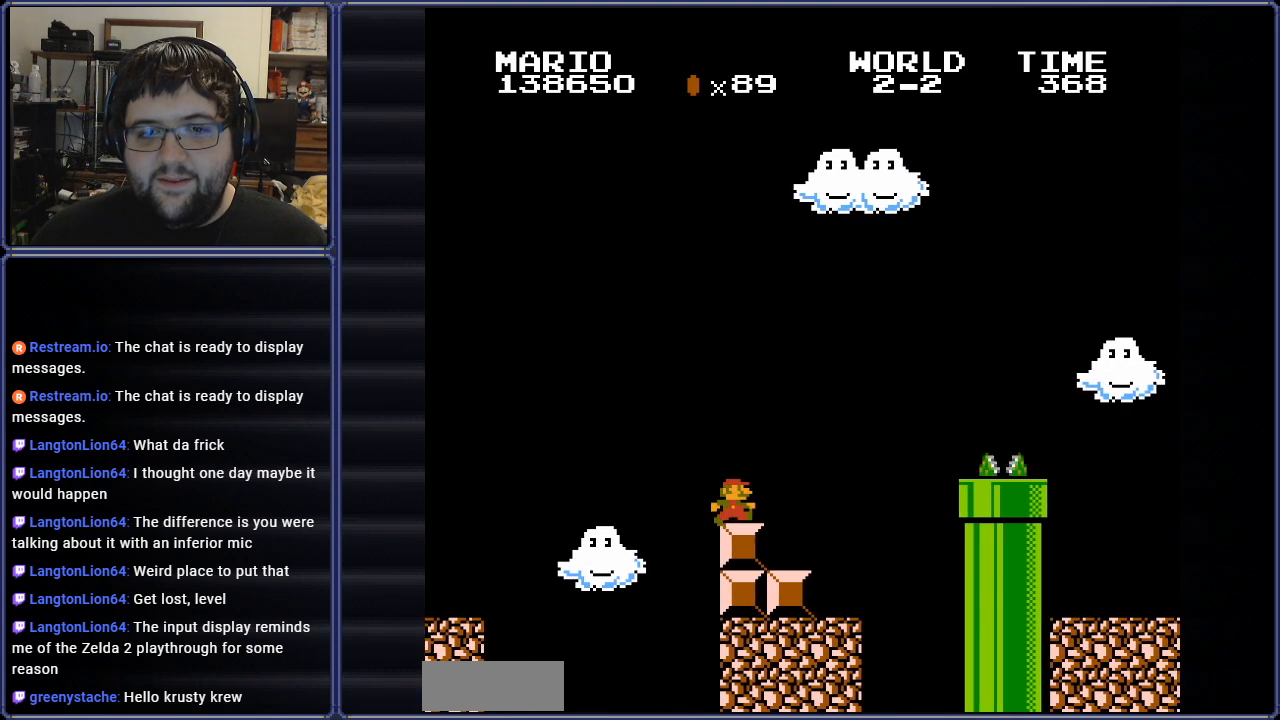
{"buttons": ["A", "B", "DPAD_RIGHT"], "events": [[217, "A", "down"]]}
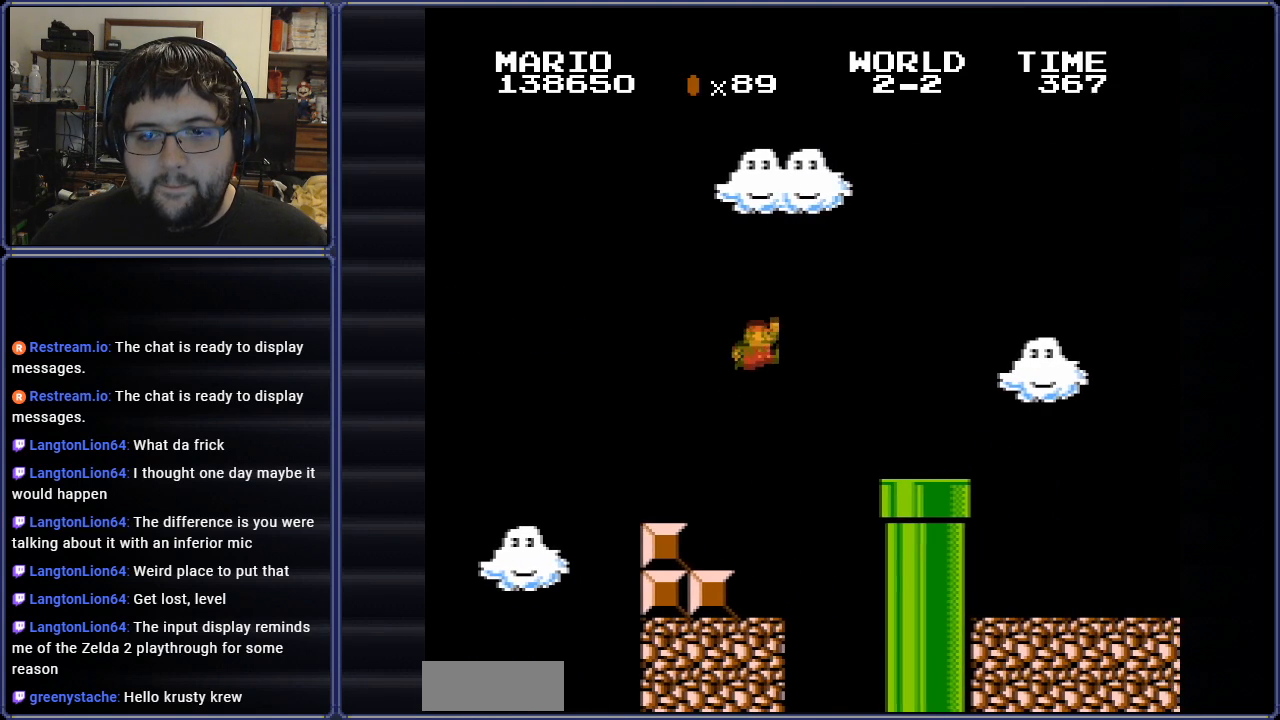
{"buttons": ["B", "DPAD_DOWN", "DPAD_RIGHT"], "events": [[367, "A", "up"], [450, "DPAD_DOWN", "down"]]}
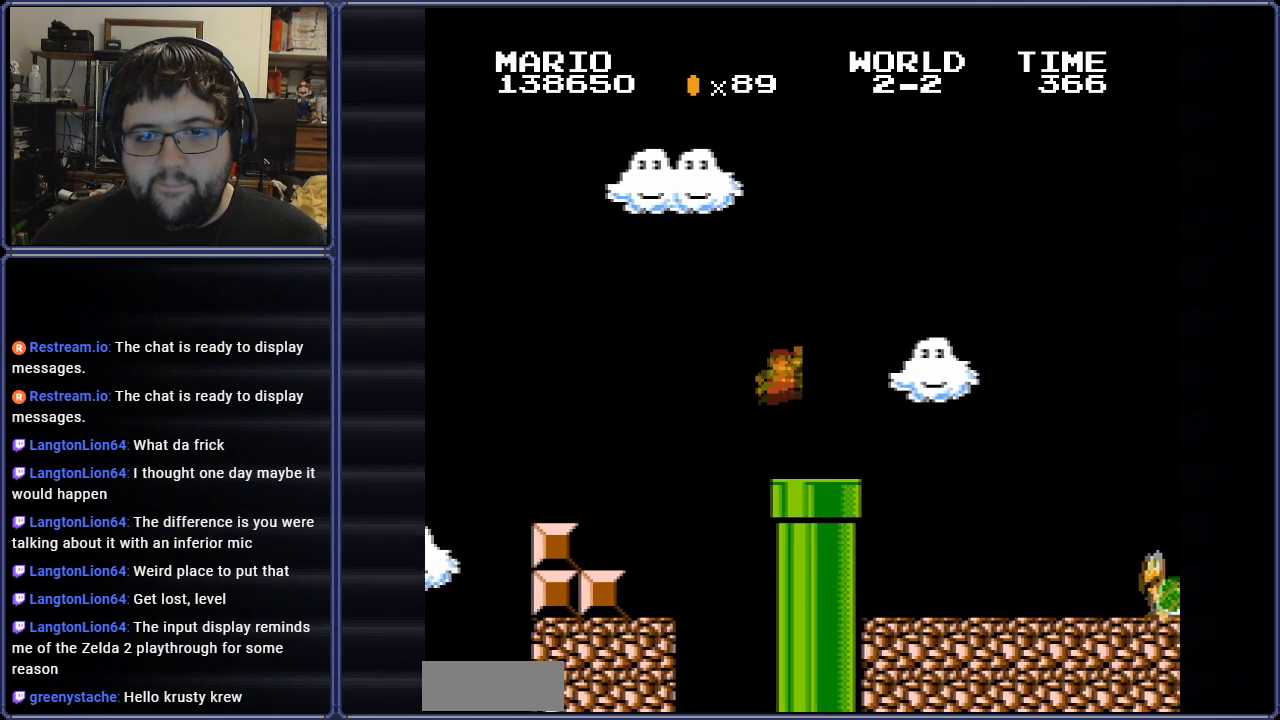
{"buttons": ["A", "B", "DPAD_RIGHT"], "events": [[250, "A", "down"], [384, "DPAD_DOWN", "up"]]}
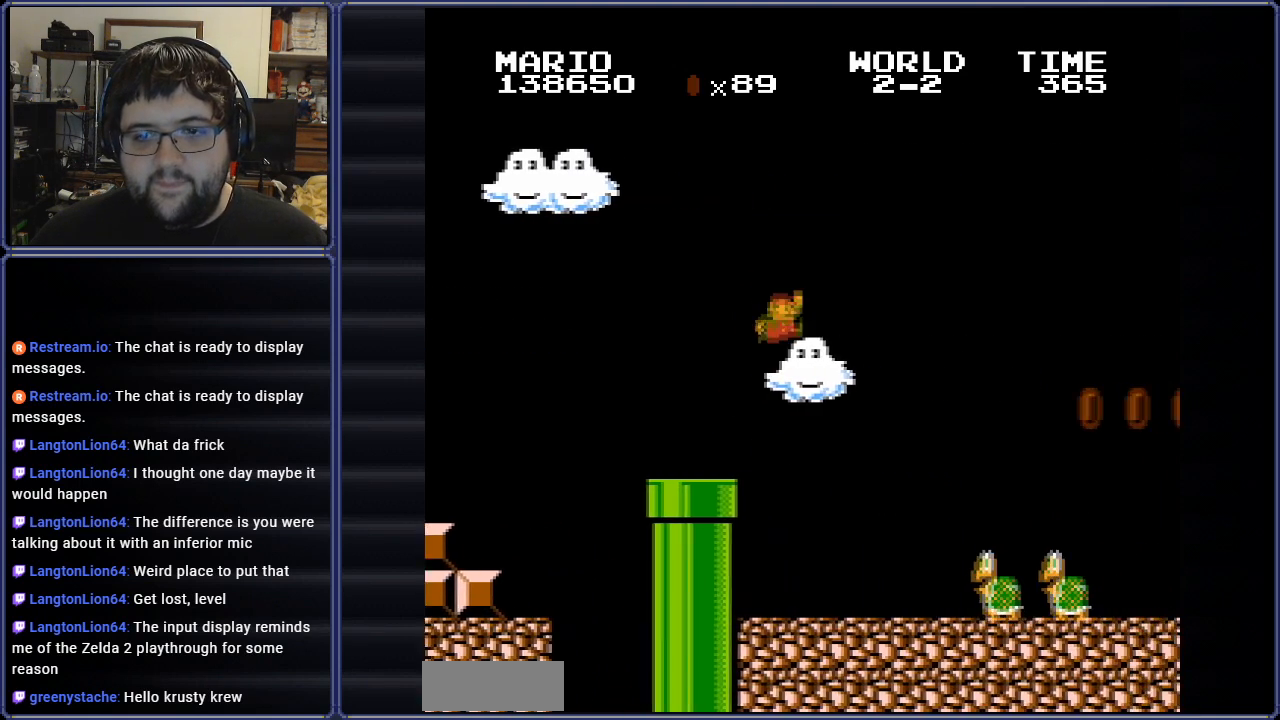
{"buttons": ["B"], "events": [[283, "DPAD_RIGHT", "up"], [317, "A", "up"]]}
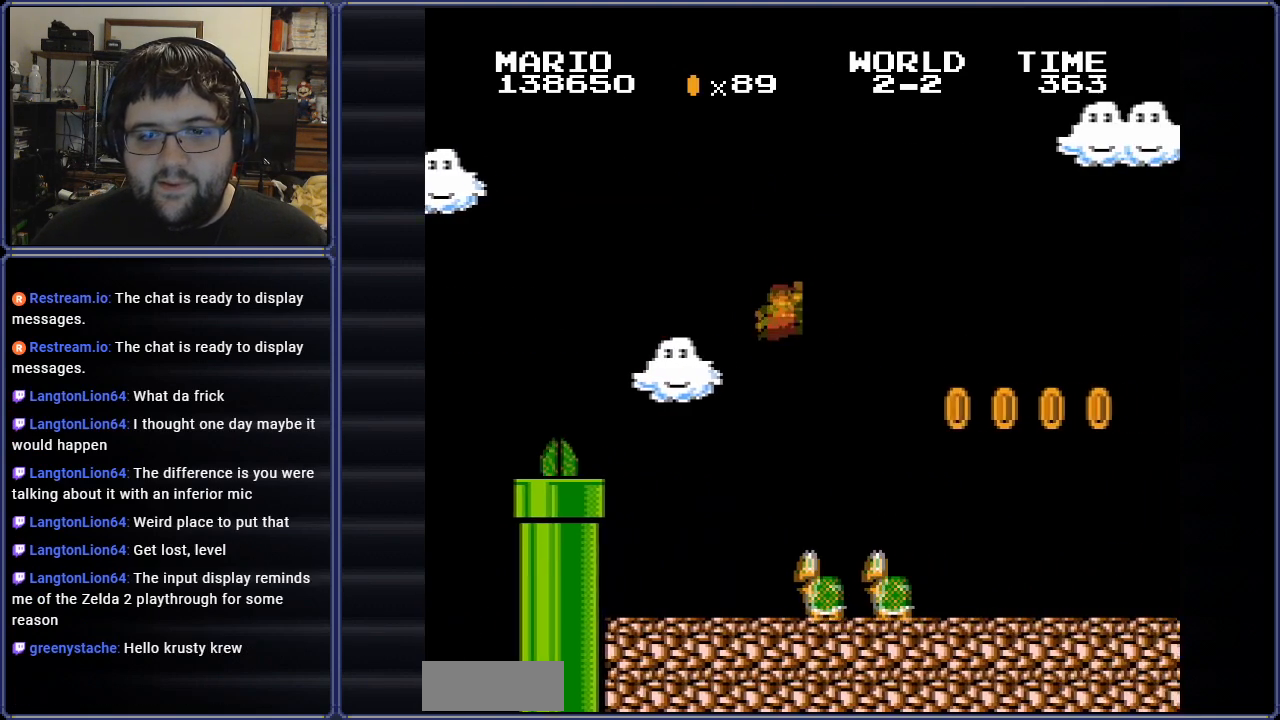
{"buttons": ["A", "B"], "events": [[234, "A", "down"]]}
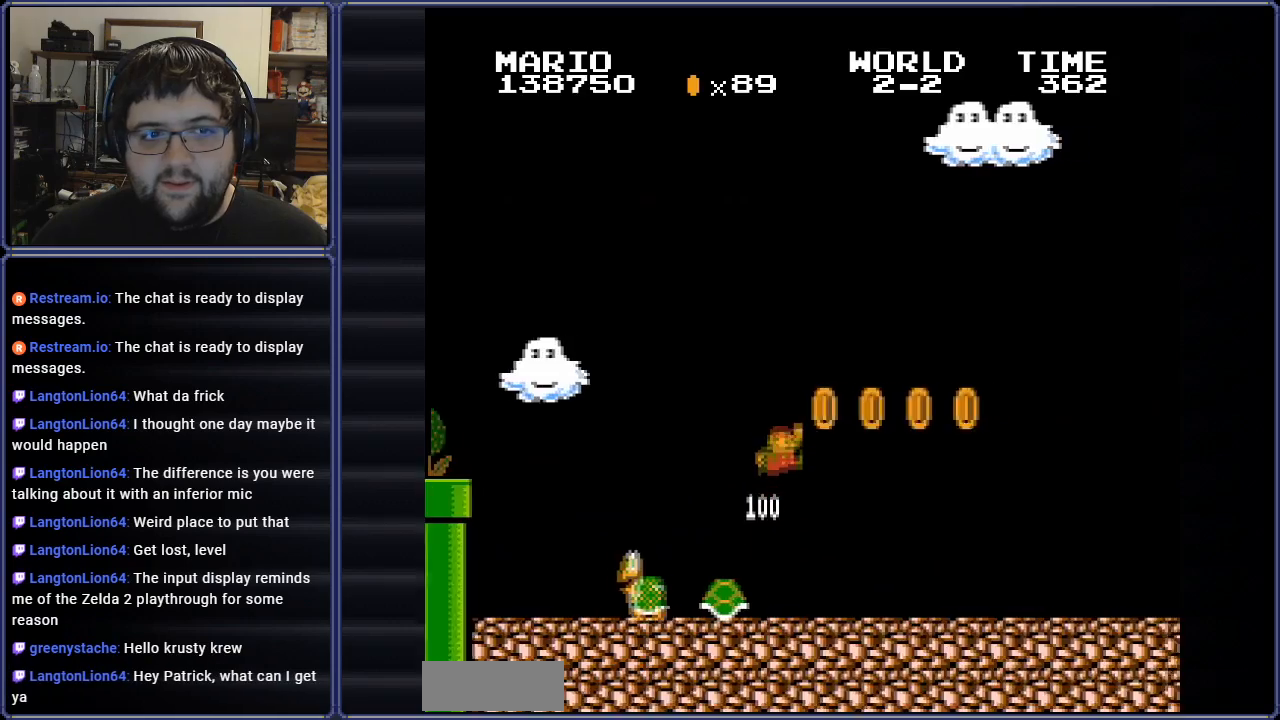
{"buttons": ["B"], "events": [[150, "A", "up"], [200, "DPAD_LEFT", "down"], [483, "DPAD_LEFT", "up"]]}
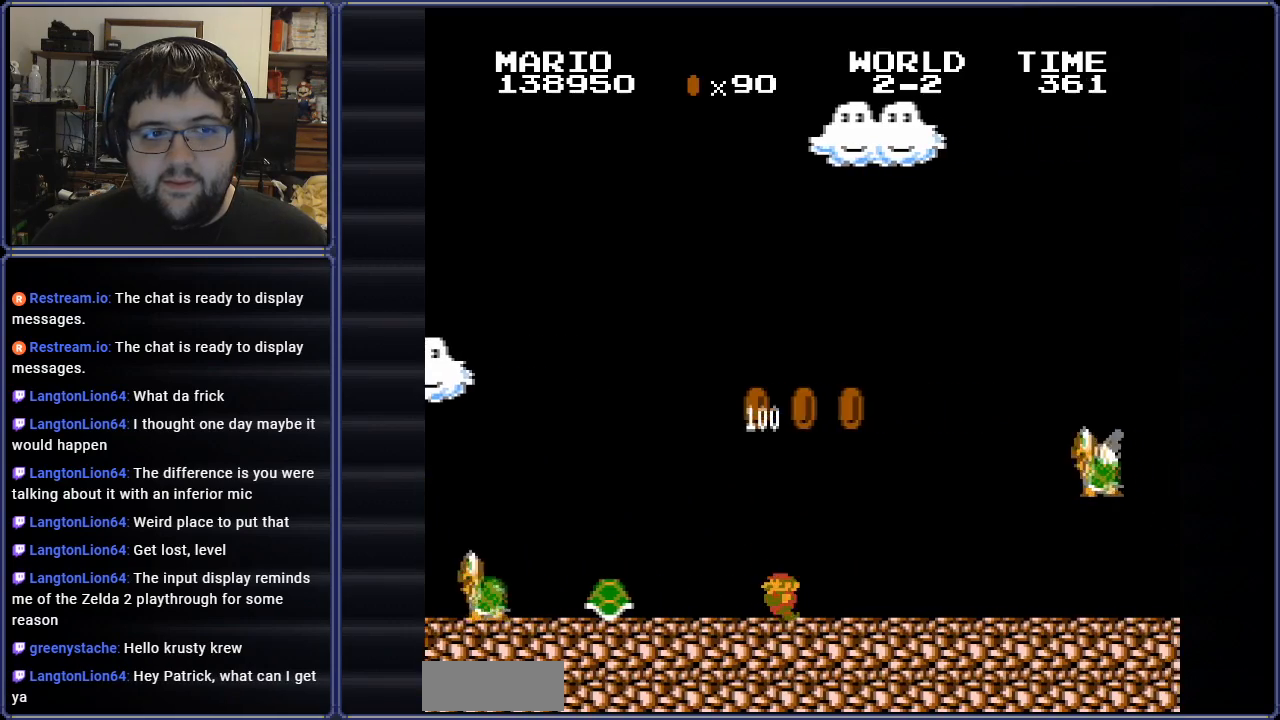
{"buttons": ["A", "B"], "events": [[33, "A", "down"], [184, "DPAD_RIGHT", "down"], [317, "DPAD_RIGHT", "up"]]}